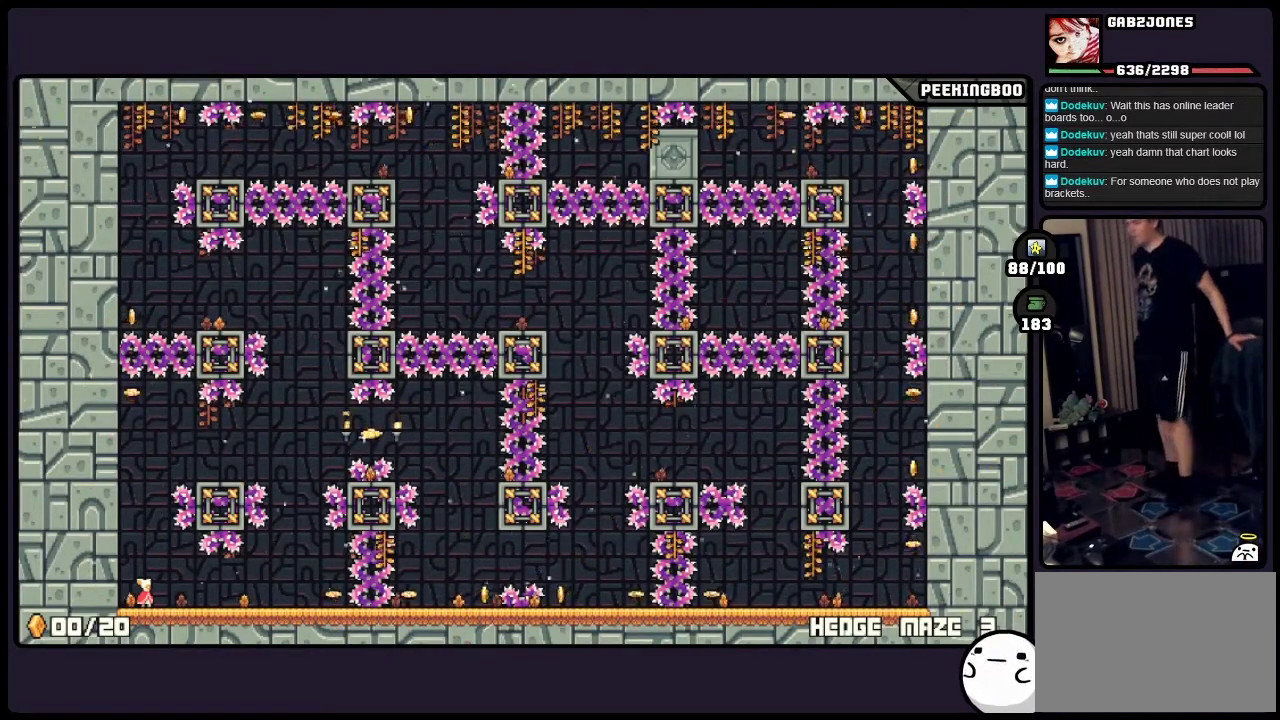
Gameplay with a controller (Xbox layout); each line is a JSON object with the inputs held at the frame after it. "events" lists button and stick changes between this image and that frame as [ms after this image, input, new state], when the widget could be followed in between. Not read: DPAD_LEFT L3 R3.
{"buttons": ["DPAD_RIGHT"], "events": [[500, "DPAD_RIGHT", "down"]]}
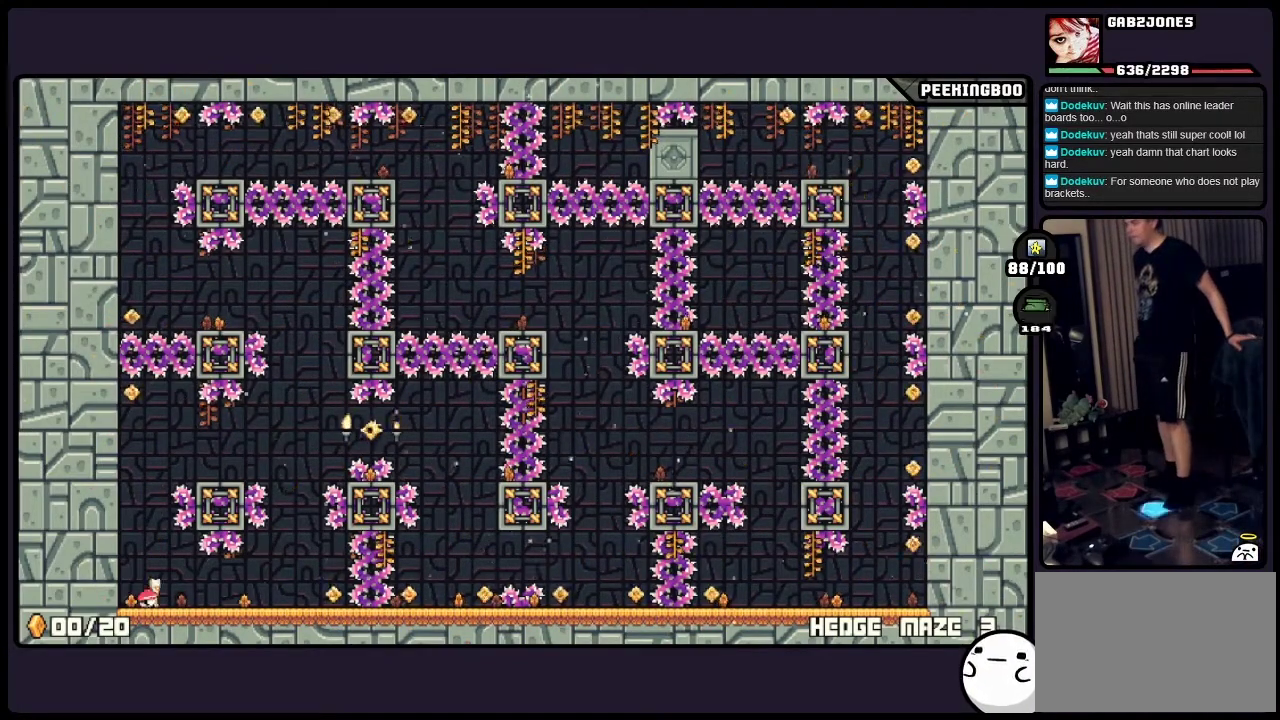
{"buttons": [], "events": [[200, "X", "down"], [283, "X", "up"], [367, "DPAD_RIGHT", "up"]]}
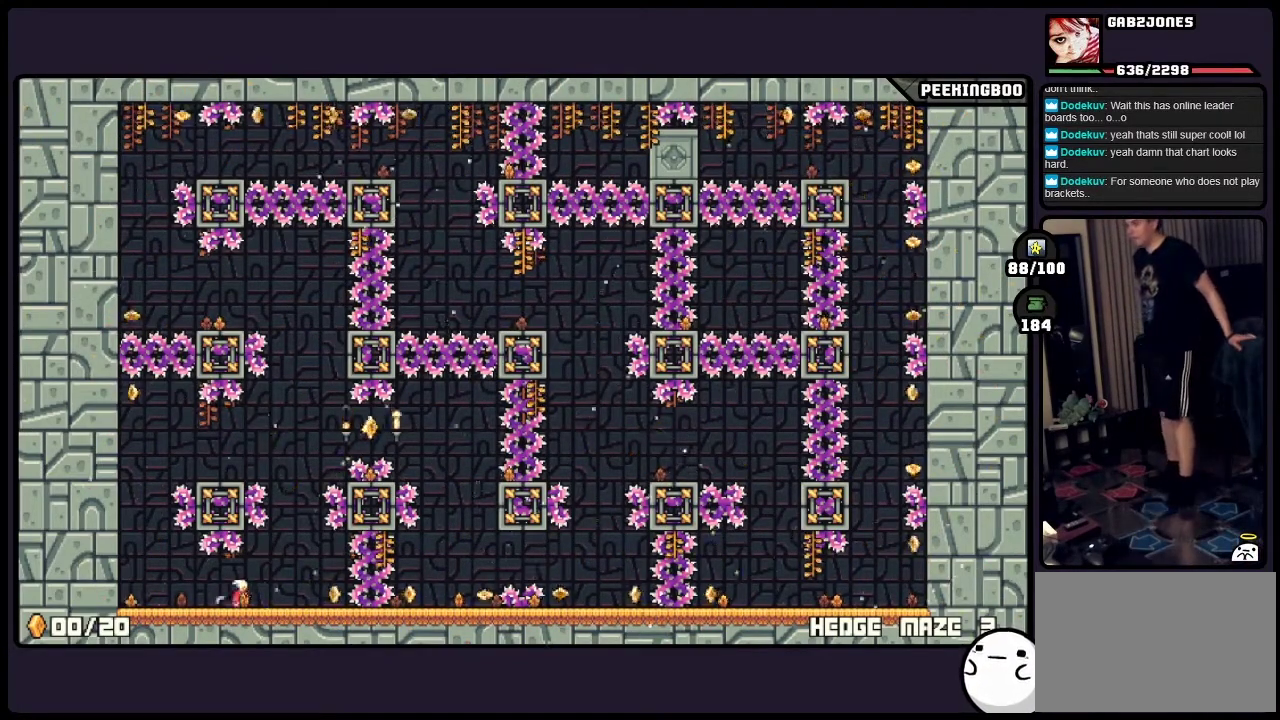
{"buttons": ["DPAD_RIGHT"], "events": [[117, "DPAD_RIGHT", "down"], [250, "DPAD_RIGHT", "up"], [283, "X", "down"], [333, "X", "up"], [450, "DPAD_RIGHT", "down"]]}
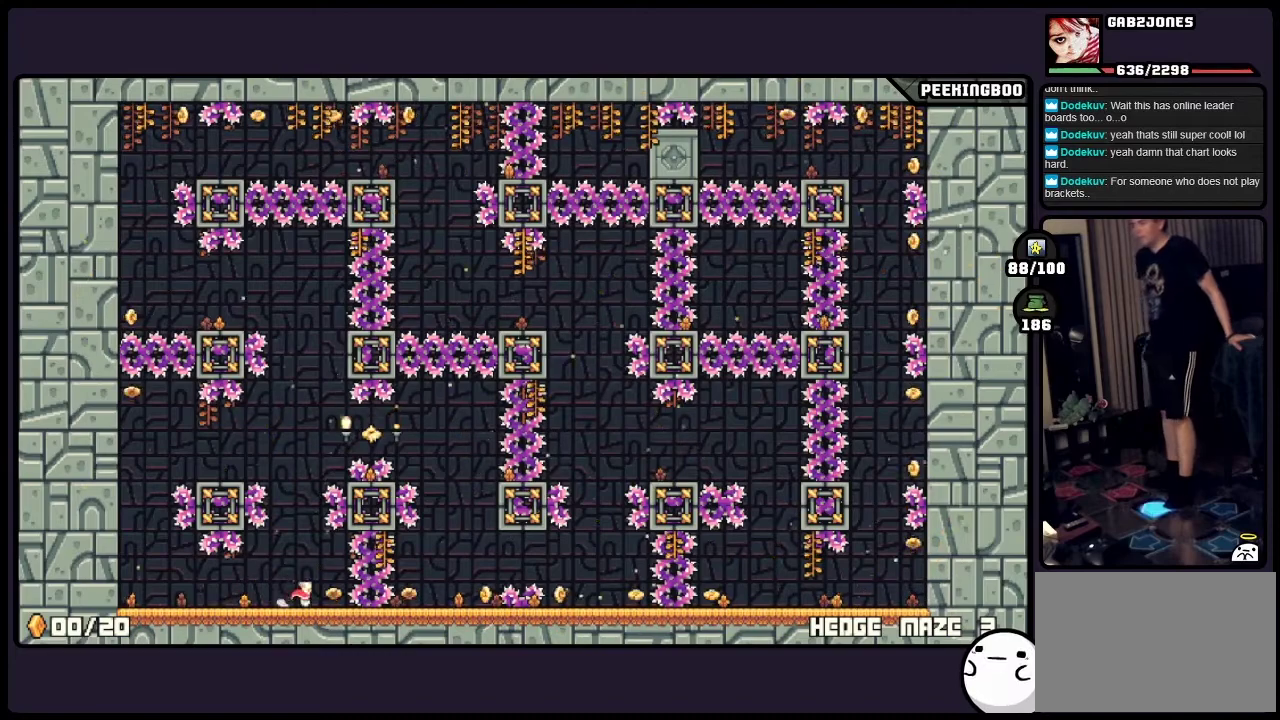
{"buttons": ["DPAD_RIGHT"], "events": [[33, "DPAD_RIGHT", "up"], [450, "DPAD_RIGHT", "down"]]}
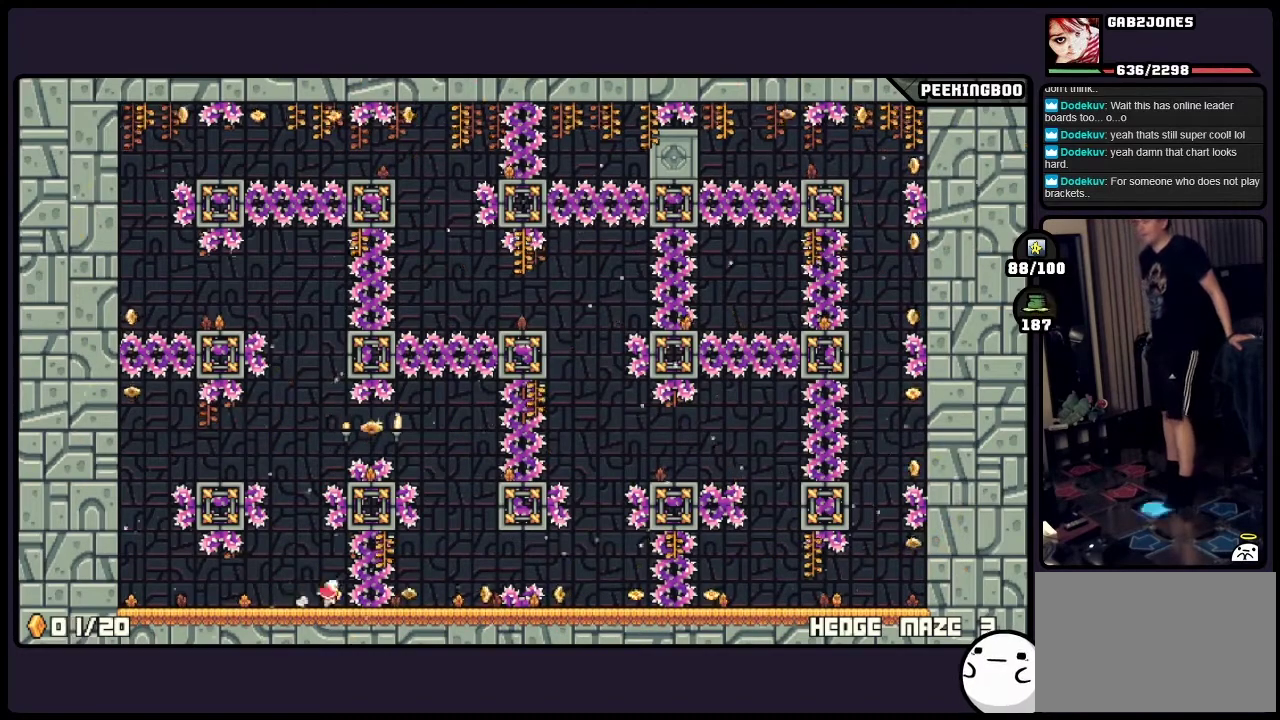
{"buttons": [], "events": [[83, "DPAD_RIGHT", "up"]]}
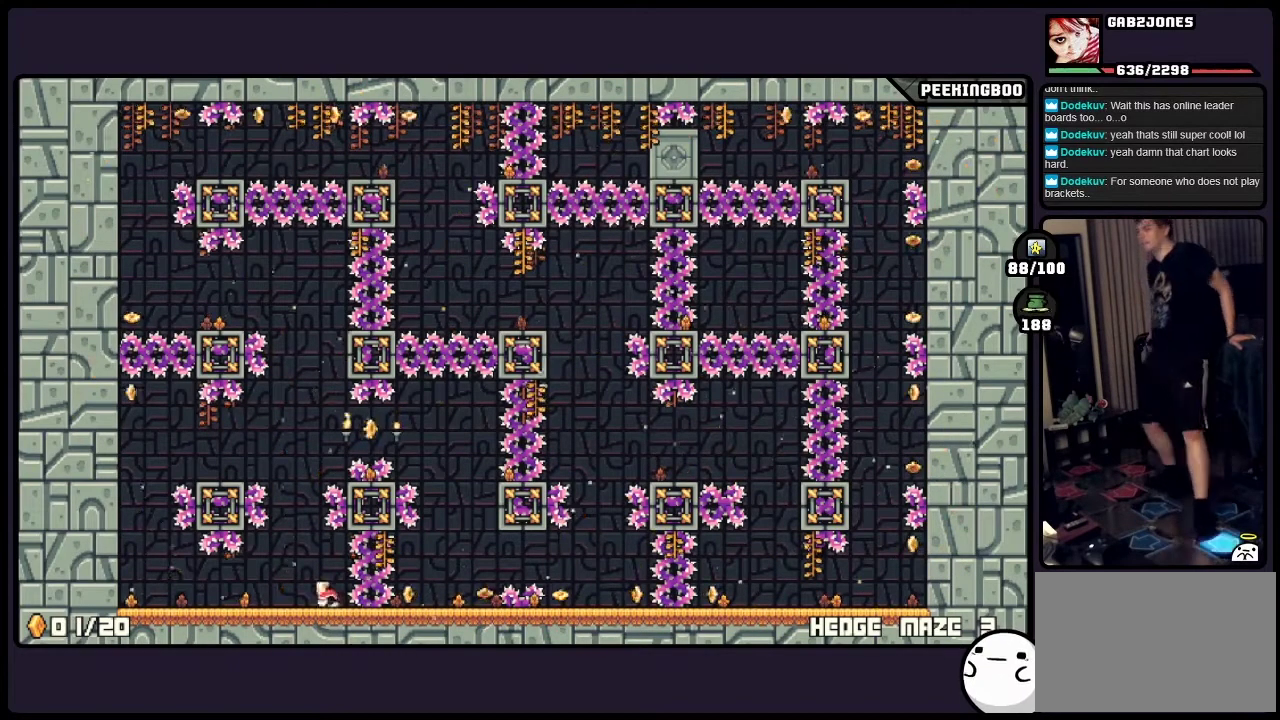
{"buttons": [], "events": []}
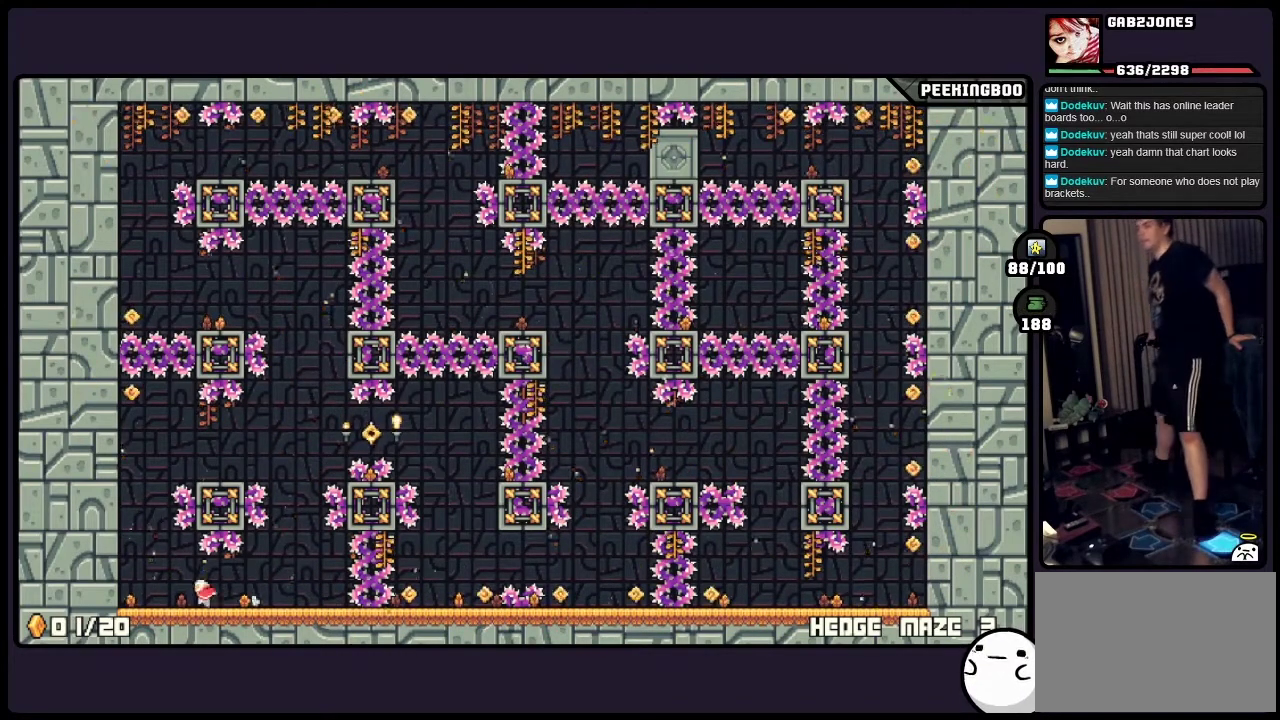
{"buttons": ["A"], "events": [[500, "A", "down"]]}
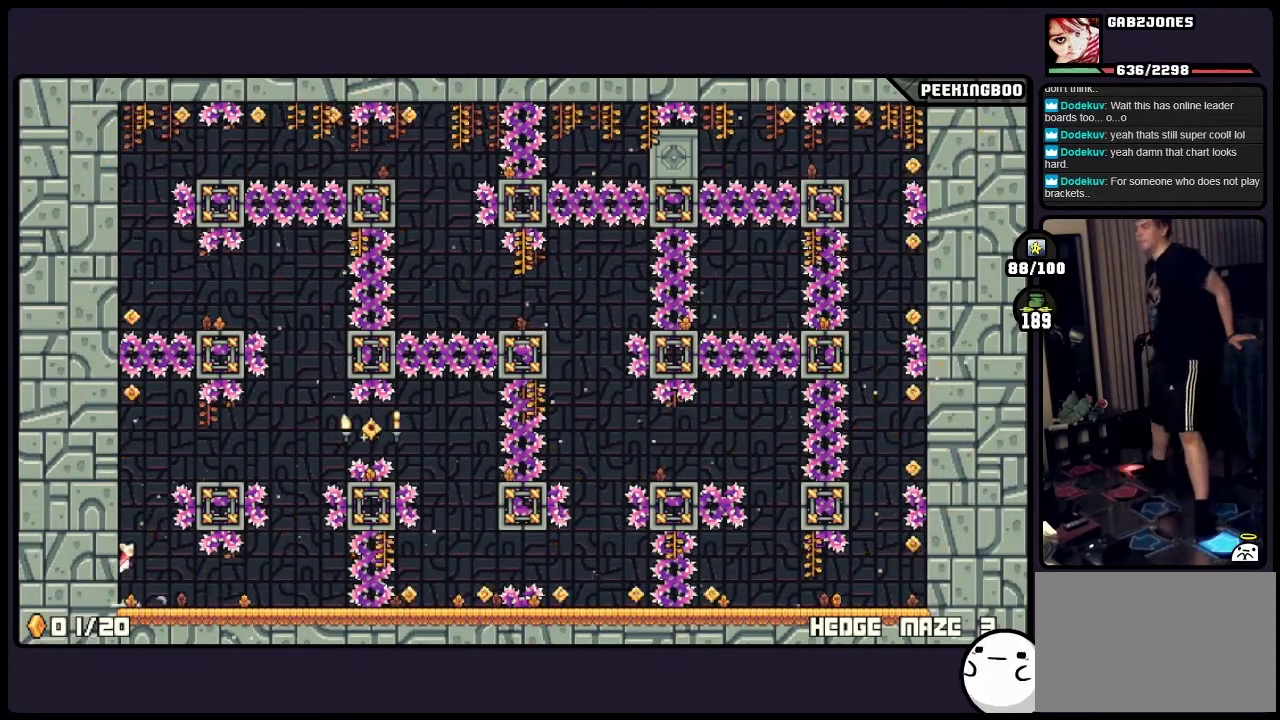
{"buttons": ["A"], "events": [[83, "A", "up"], [283, "A", "down"]]}
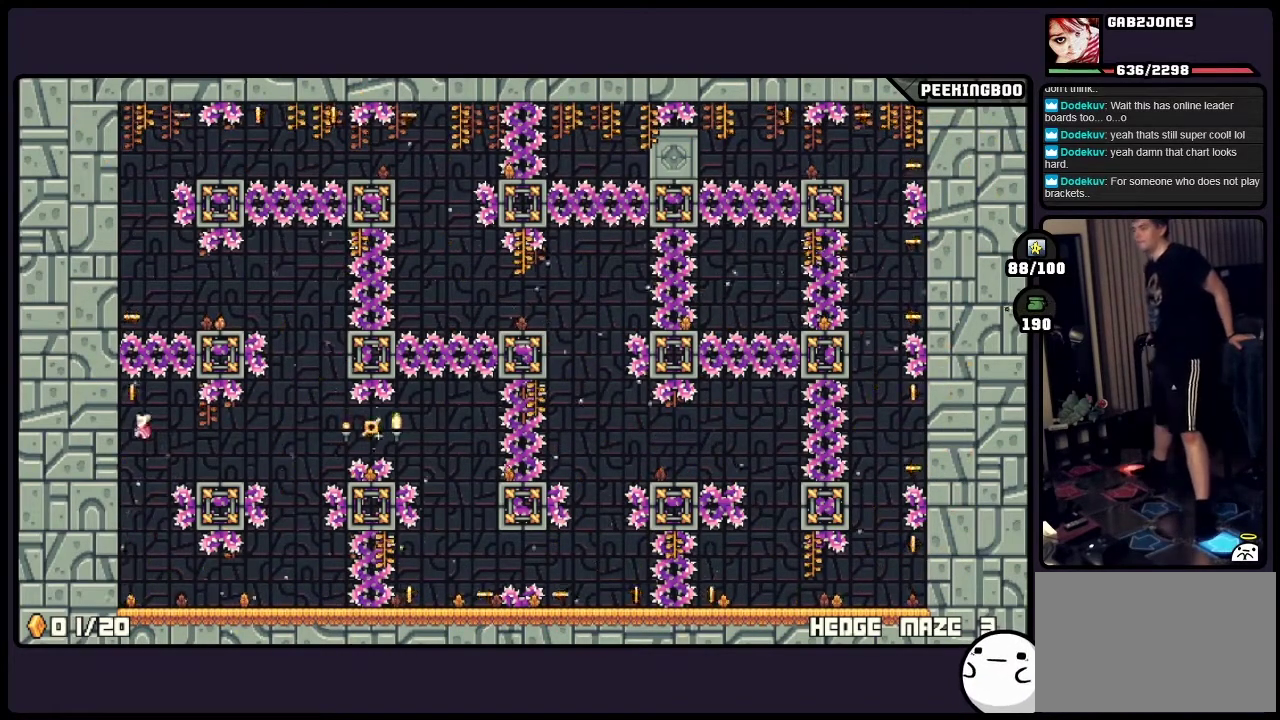
{"buttons": [], "events": [[83, "A", "up"]]}
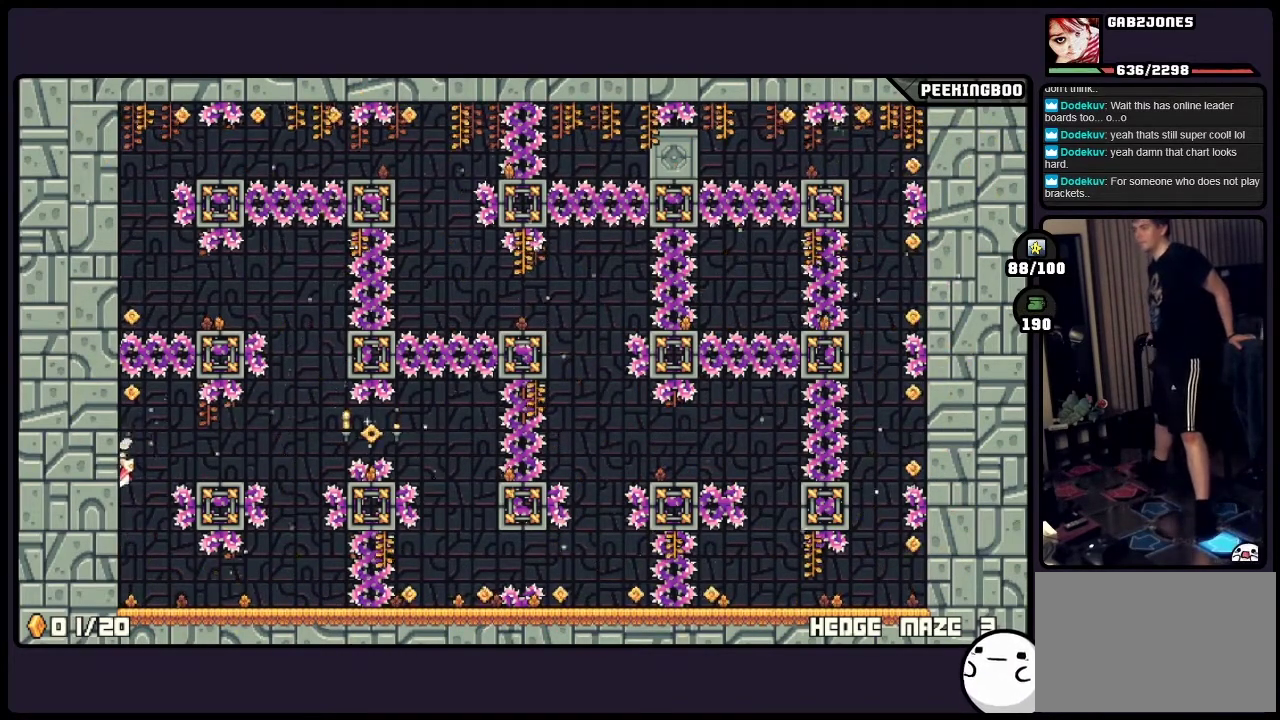
{"buttons": ["A"], "events": [[200, "A", "down"]]}
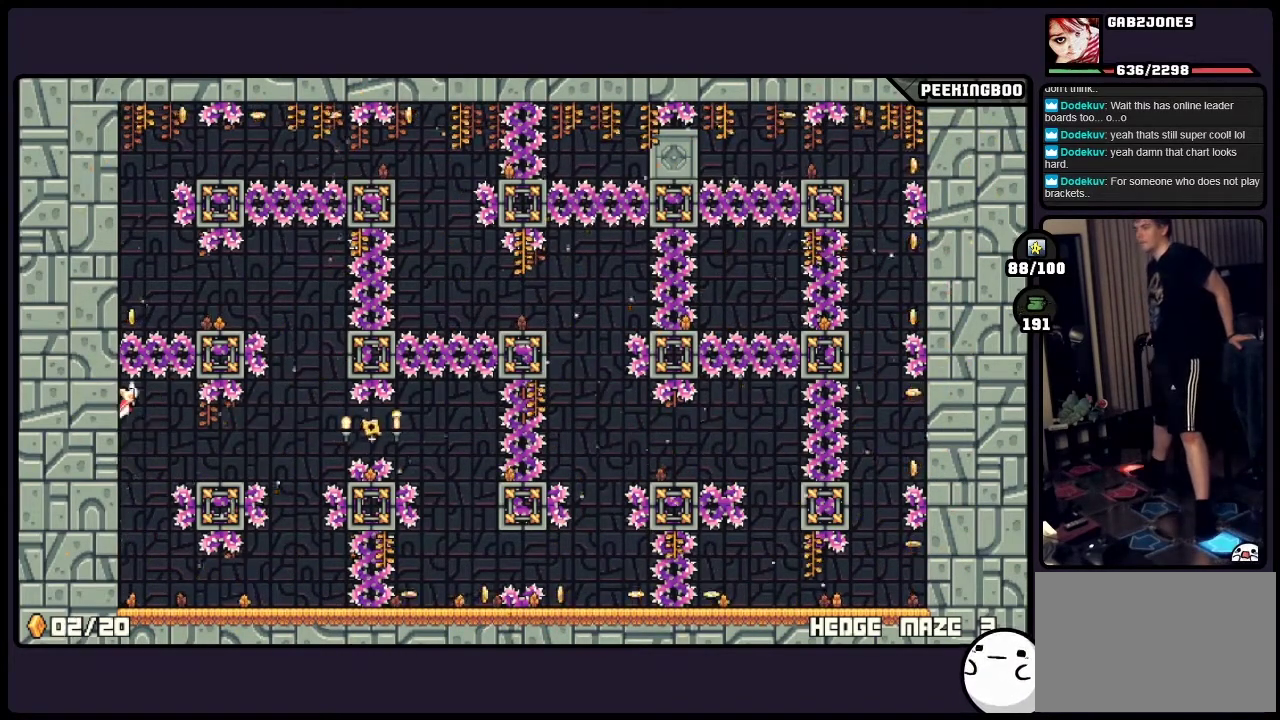
{"buttons": [], "events": [[200, "A", "up"]]}
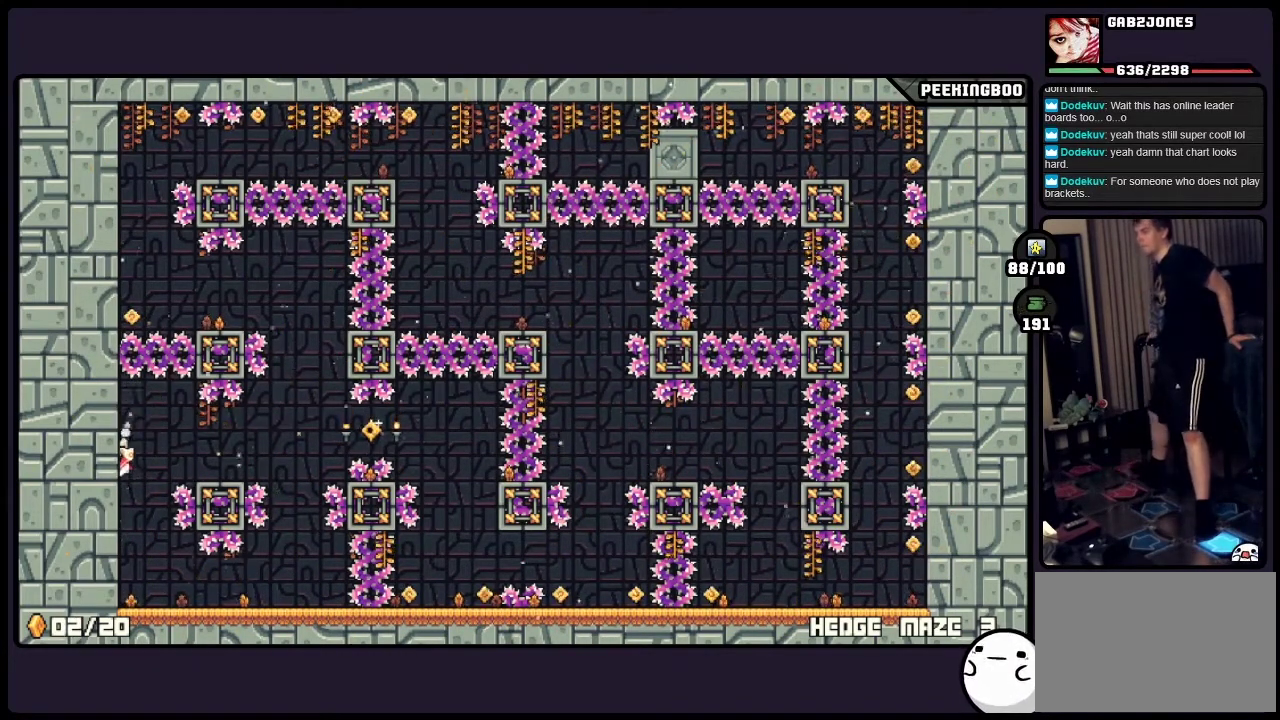
{"buttons": [], "events": [[283, "A", "down"], [450, "A", "up"]]}